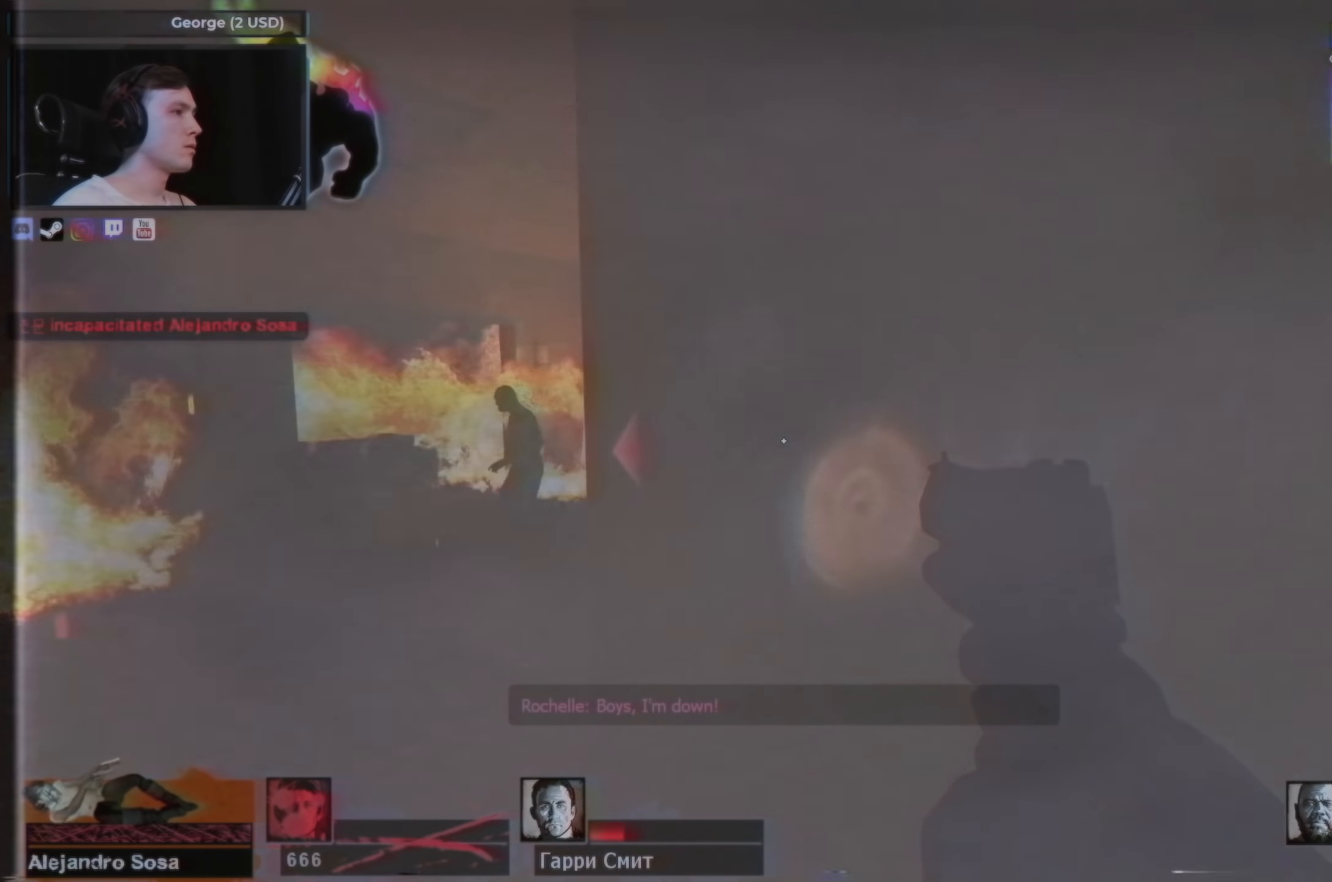
Gameplay with keyboard and mouse; each line is a JSON object with the keys and mouse buttons held at the frame after it. "events" lists presses ("down") and releases ("up") of "1", "2", "3", "4", "a", "alt", "ctrl", "d", "e", "f", "q", "r", "s", "shift", "space", "tab", "w", "mouse_left", "mouse_wheel" and "mouse_right" between this image and that frame as [ms after this image, input, new state], when the widget could be followed in between. "mouse_left", "mouse_wheel", "mouse_right" = the "left", "wheel", "right" buttons of the "mouse" list. No other keys are recorded. "wheel" means that the mouse wheel is clicked or scrolled. Not read: mouse_move.
{"keys": ["d", "s"], "mouse": [], "events": [[100, "d", "down"], [100, "w", "up"], [150, "a", "up"], [250, "s", "down"], [283, "mouse_left", "down"], [466, "mouse_left", "up"]]}
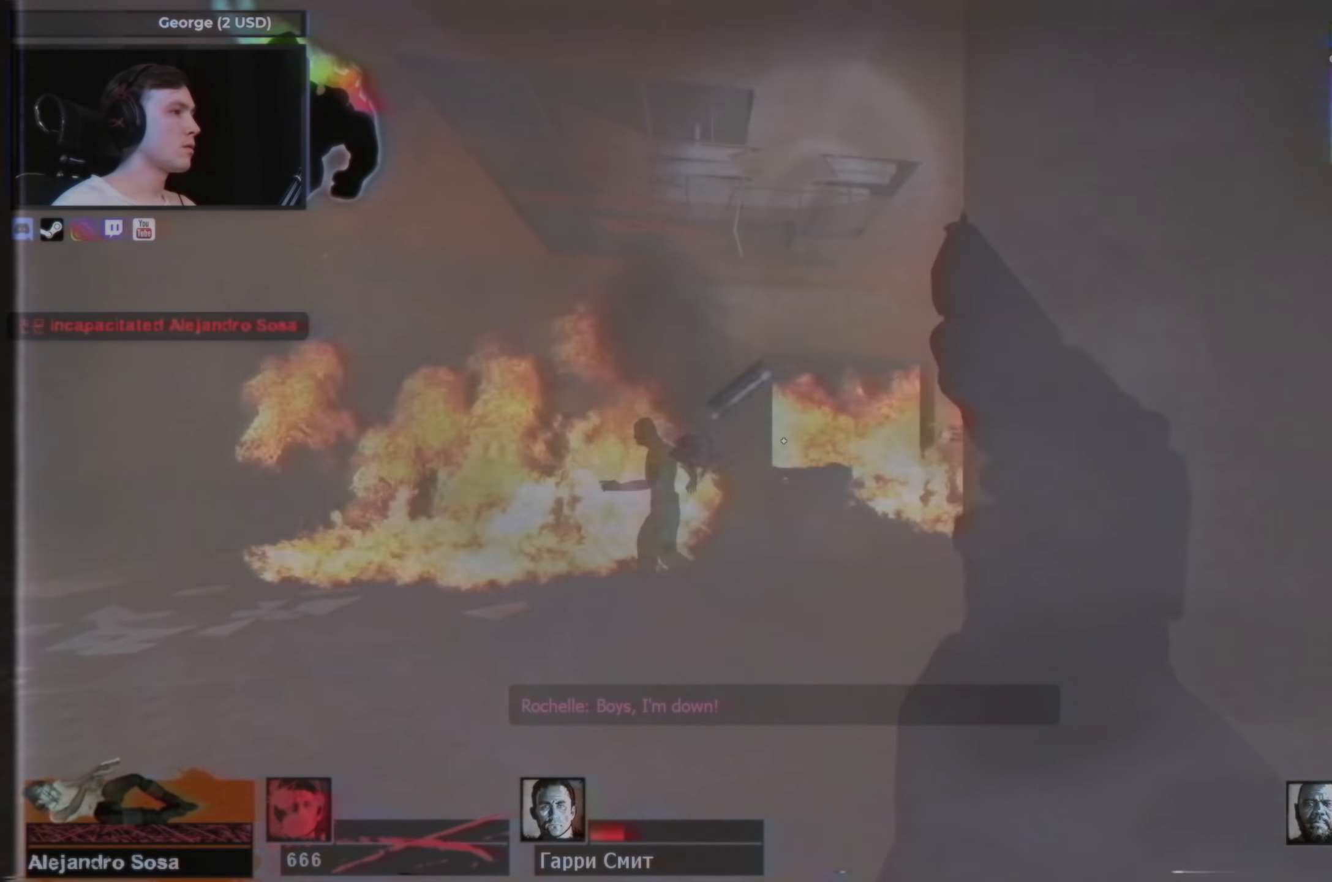
{"keys": ["a"], "mouse": [], "events": [[66, "d", "up"], [116, "a", "down"], [116, "s", "up"], [250, "w", "down"], [450, "w", "up"]]}
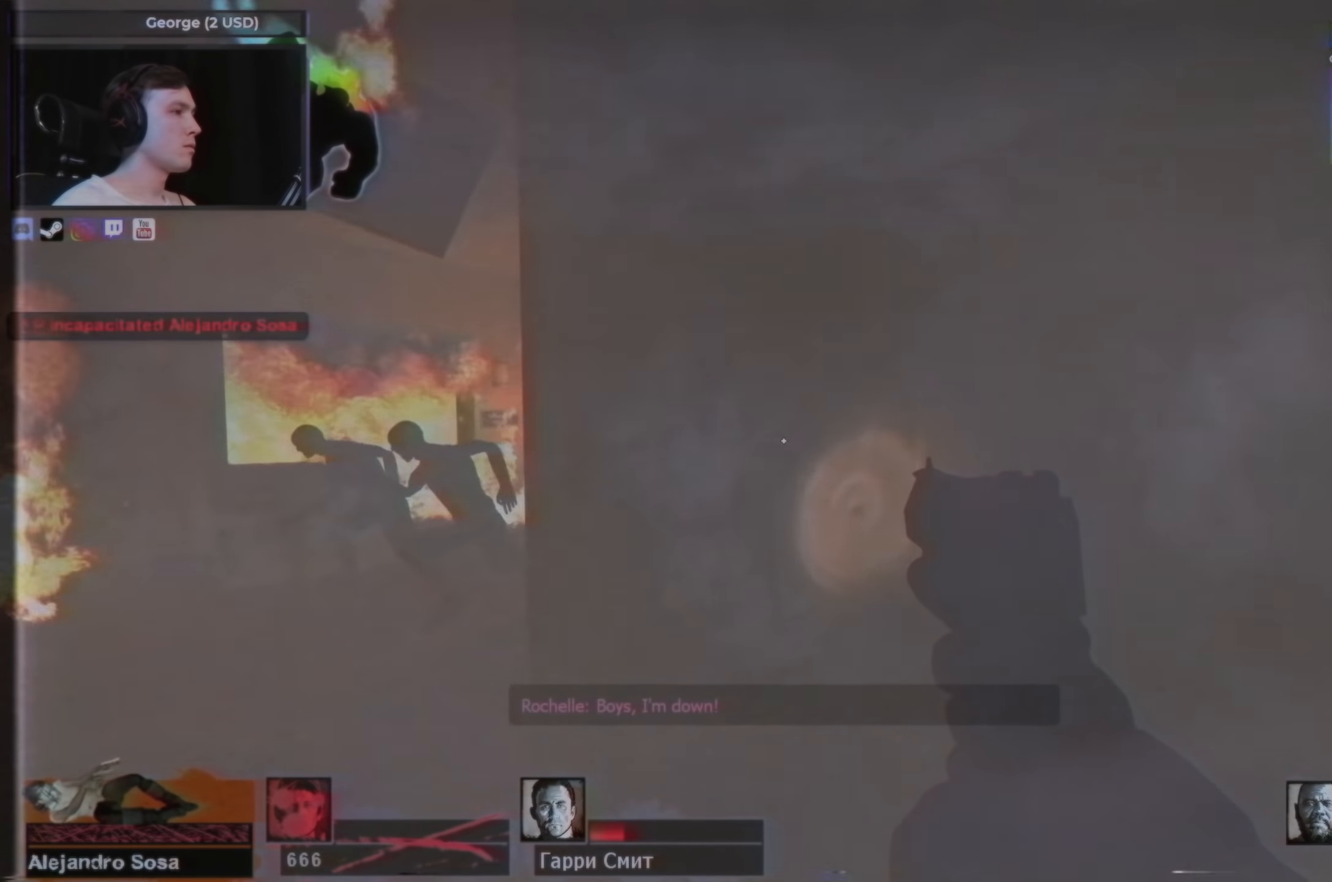
{"keys": [], "mouse": [], "events": [[83, "d", "down"], [133, "a", "up"], [216, "mouse_right", "down"], [216, "s", "down"], [266, "d", "up"], [316, "mouse_right", "up"], [366, "mouse_left", "down"], [416, "s", "up"], [500, "mouse_left", "up"]]}
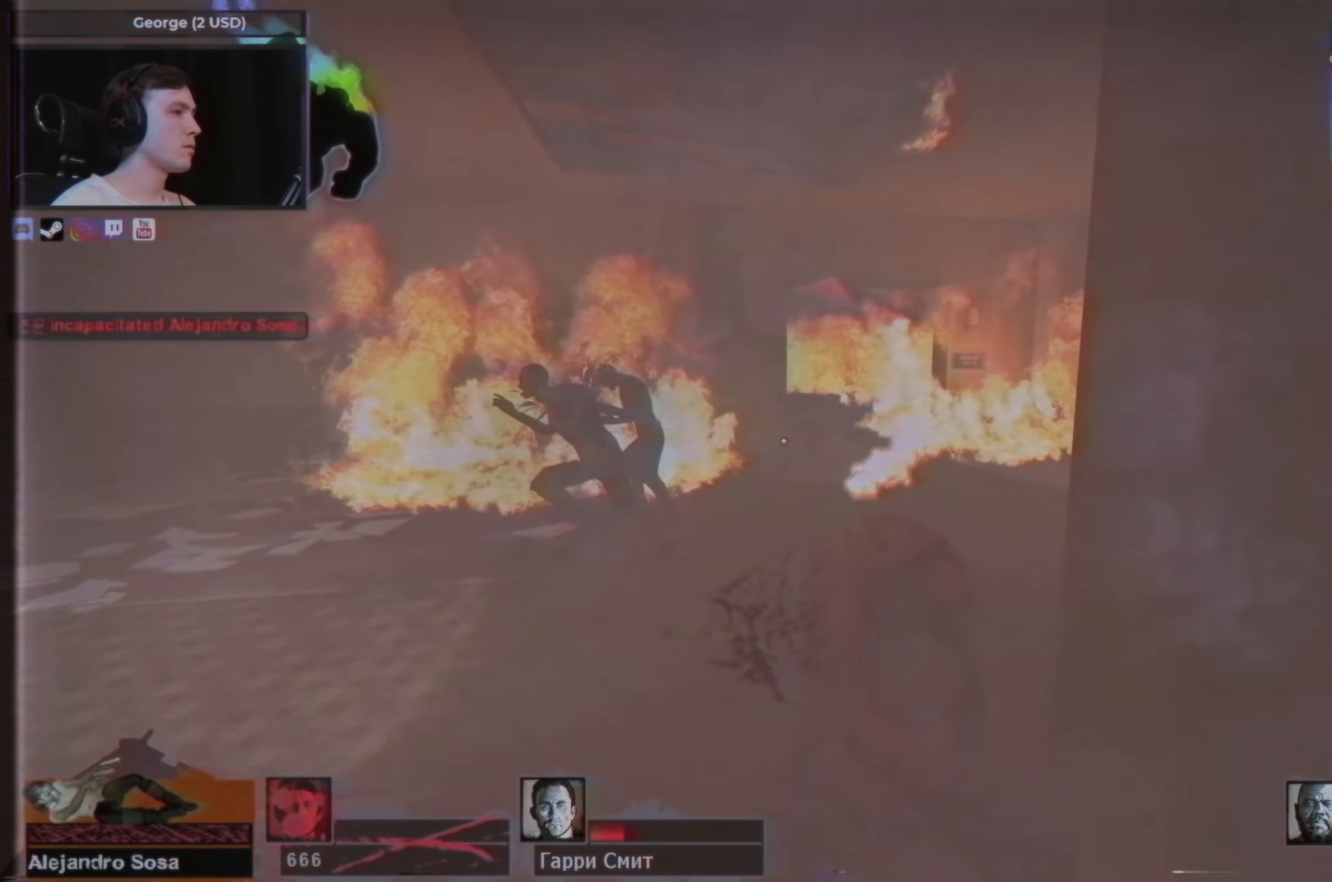
{"keys": [], "mouse": ["left"], "events": [[150, "w", "down"], [200, "a", "down"], [383, "a", "up"], [383, "w", "up"], [483, "mouse_left", "down"]]}
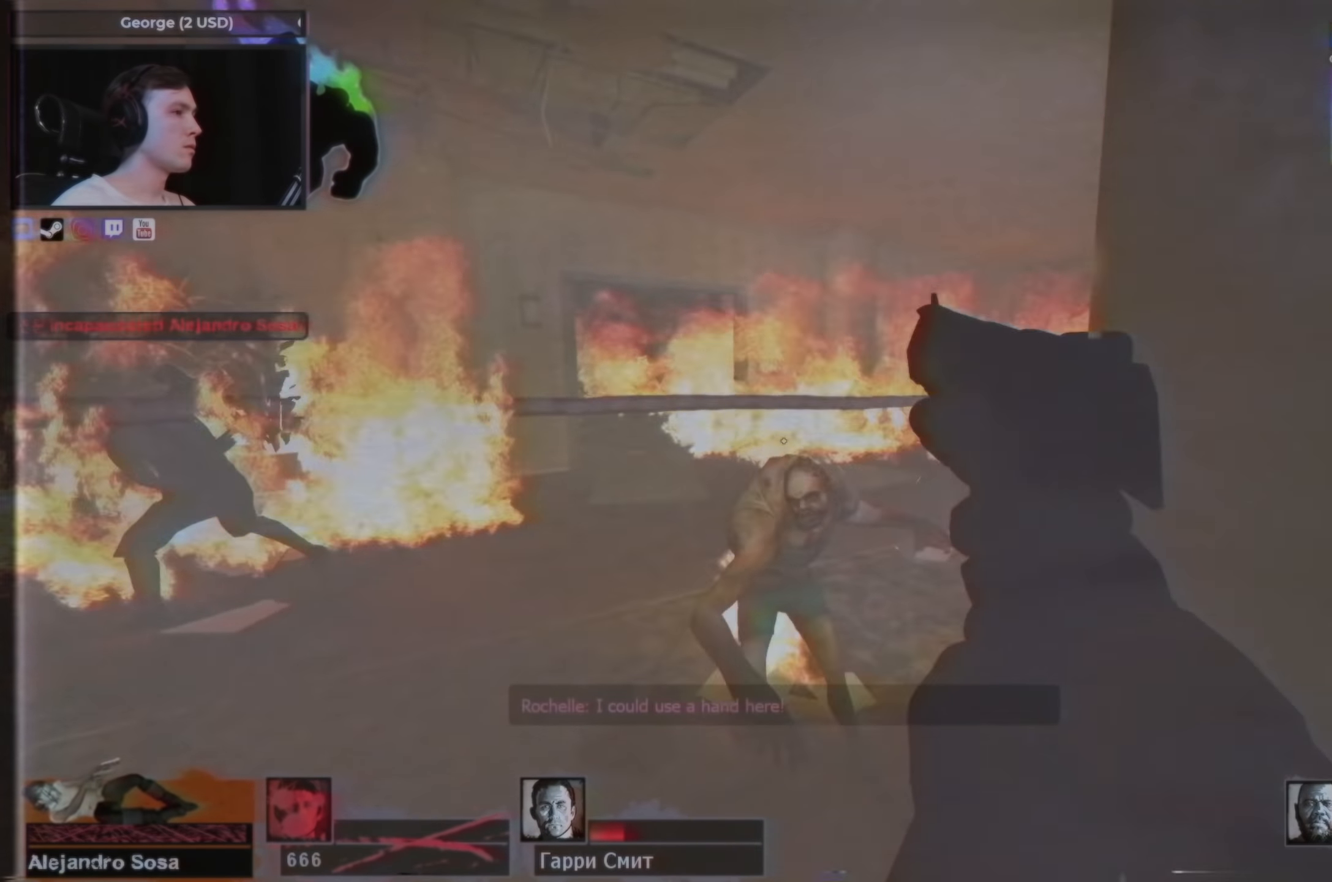
{"keys": ["a", "w"], "mouse": ["left"], "events": [[16, "d", "down"], [66, "s", "down"], [116, "mouse_left", "up"], [166, "d", "up"], [166, "s", "up"], [350, "mouse_left", "down"], [350, "w", "down"], [400, "a", "down"]]}
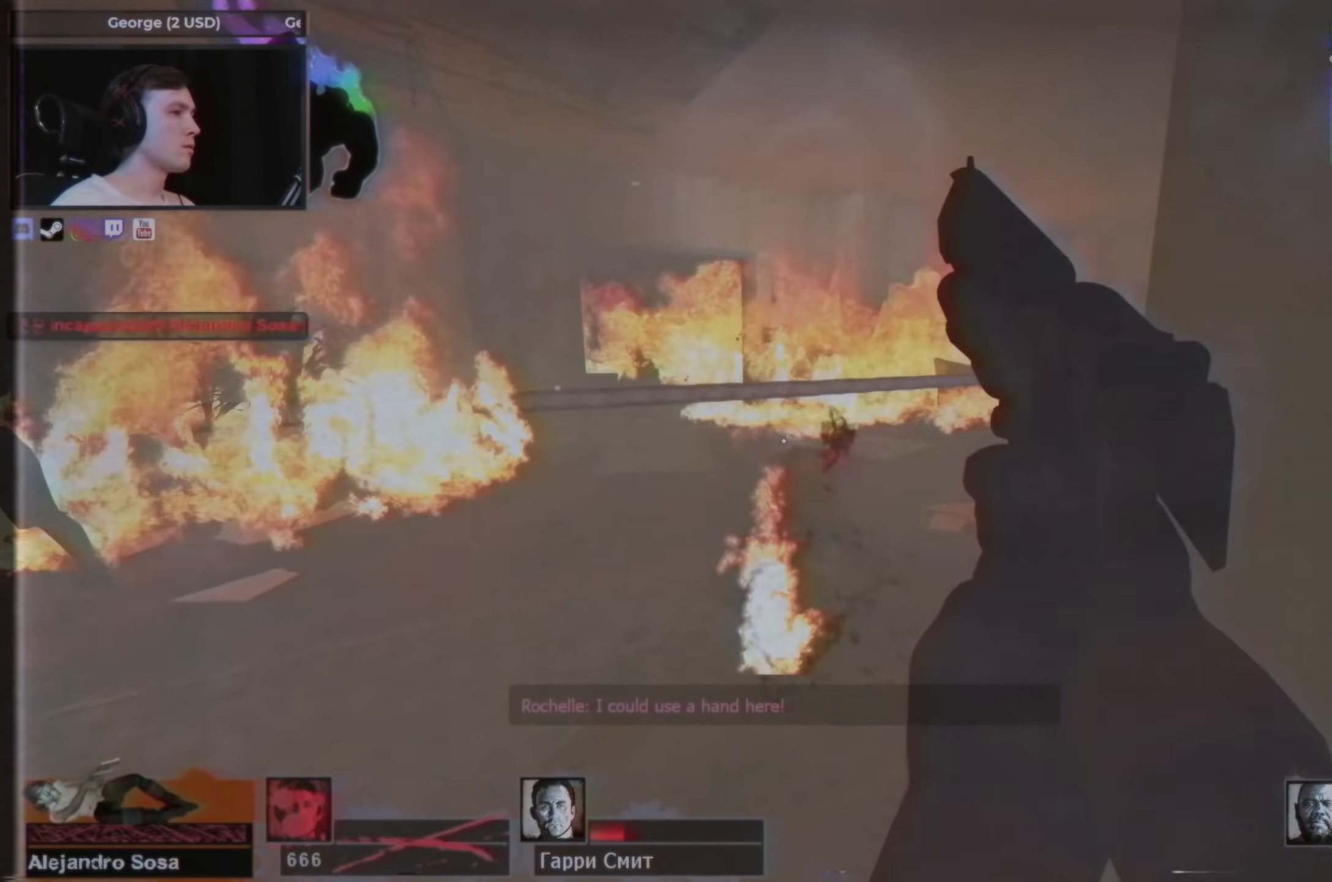
{"keys": ["a", "w"], "mouse": [], "events": [[33, "a", "up"], [33, "mouse_right", "down"], [33, "w", "up"], [133, "s", "down"], [216, "mouse_left", "up"], [216, "s", "up"], [266, "a", "down"], [266, "mouse_right", "up"], [416, "w", "down"]]}
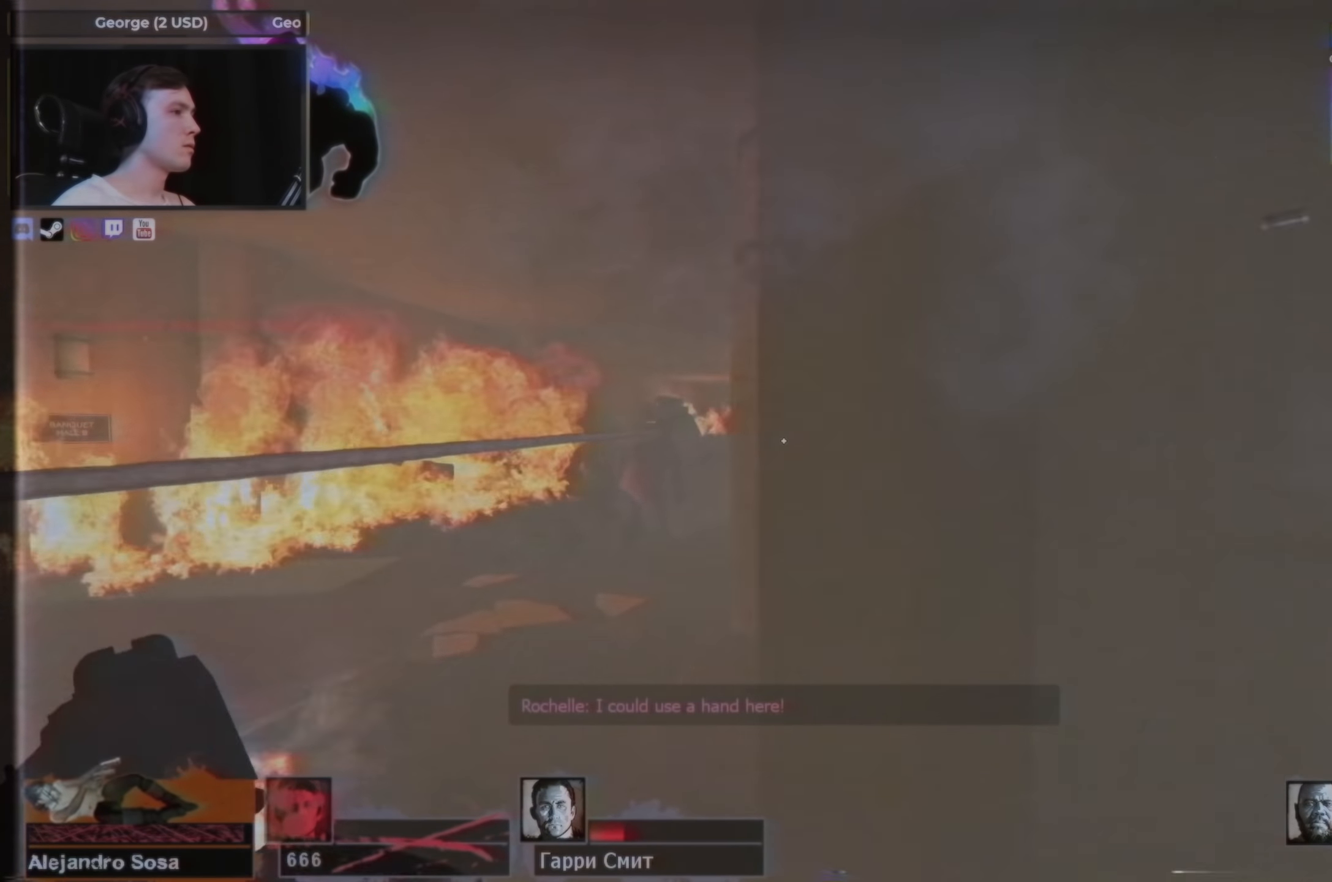
{"keys": ["shift"], "mouse": ["left"], "events": [[150, "a", "up"], [150, "d", "down"], [150, "w", "up"], [200, "shift", "down"], [233, "d", "up"], [333, "mouse_left", "down"]]}
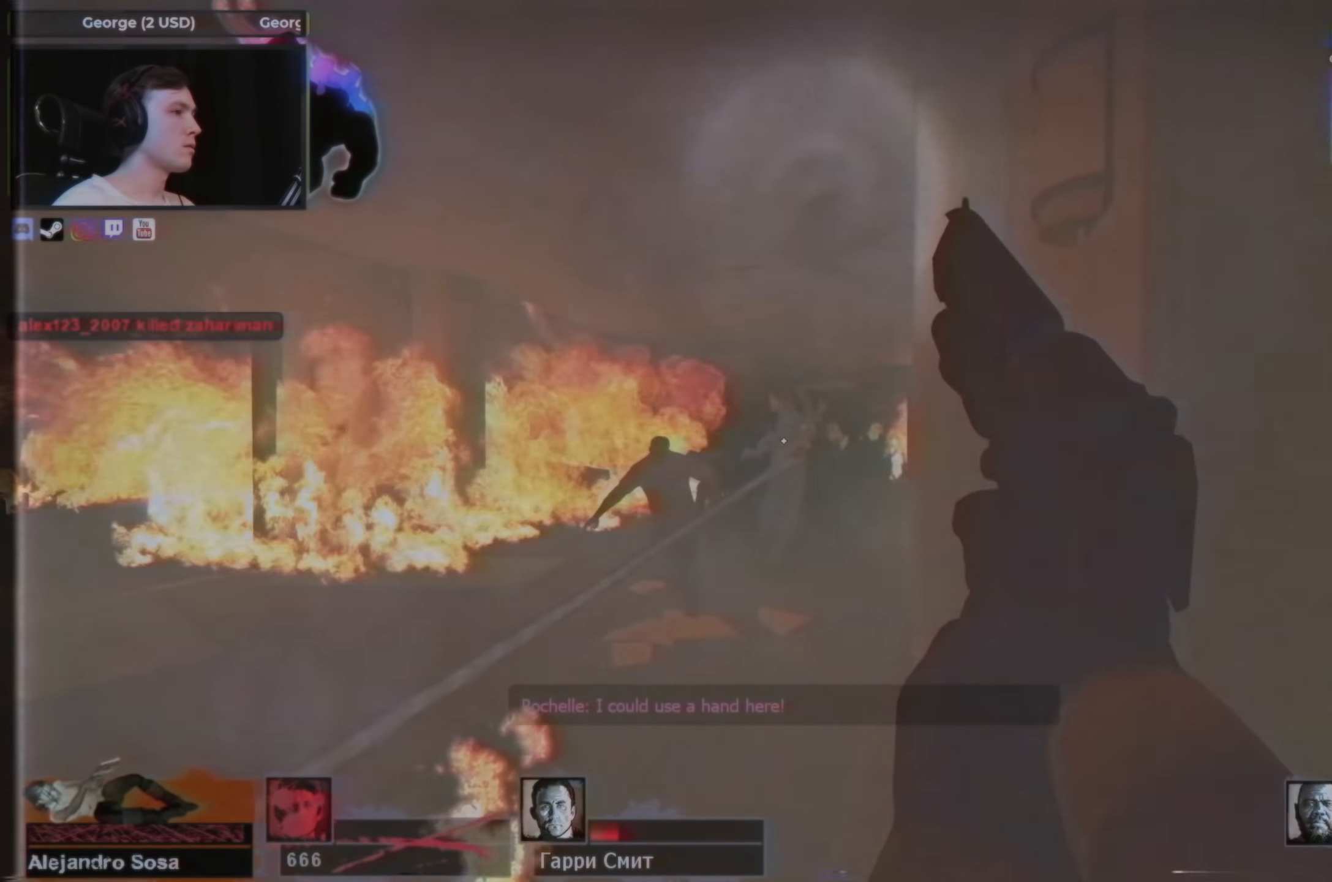
{"keys": ["a"], "mouse": ["left"], "events": [[16, "mouse_left", "up"], [166, "shift", "up"], [250, "a", "down"], [400, "mouse_left", "down"]]}
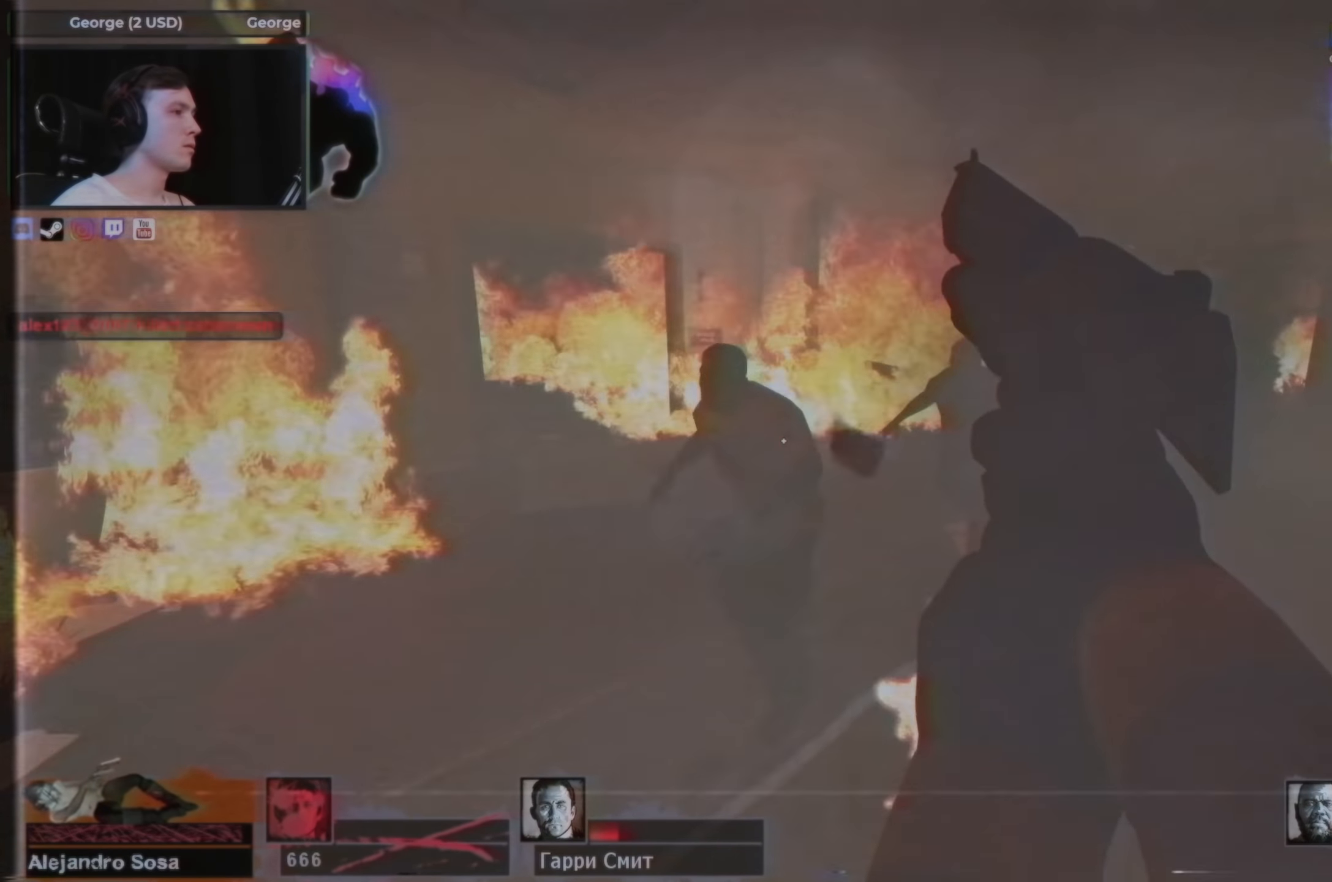
{"keys": ["a"], "mouse": []}
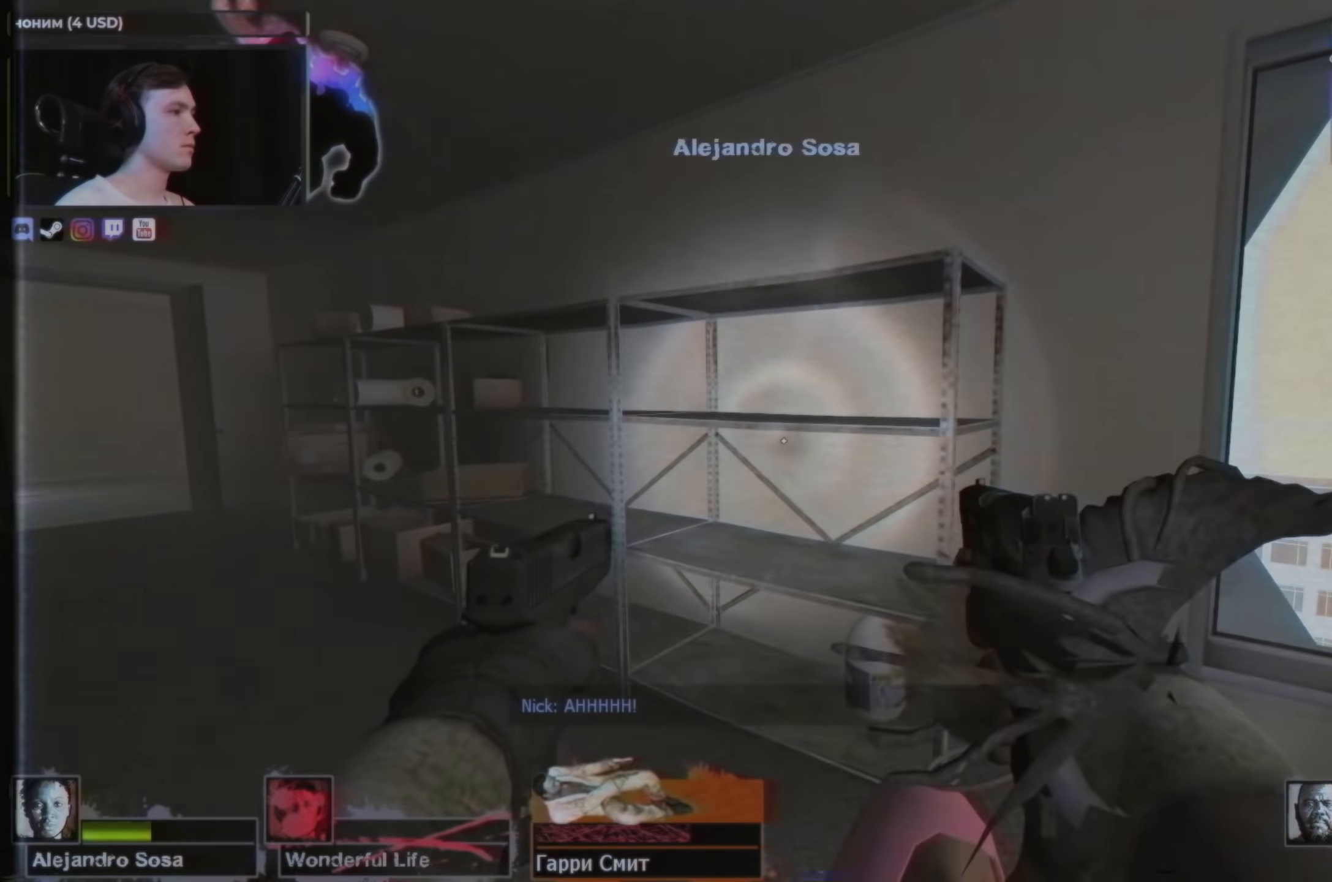
{"keys": ["d"], "mouse": ["left"], "events": [[83, "mouse_left", "down"], [183, "mouse_left", "up"], [266, "mouse_left", "down"], [366, "a", "up"], [366, "d", "down"], [416, "mouse_left", "up"], [466, "mouse_left", "down"]]}
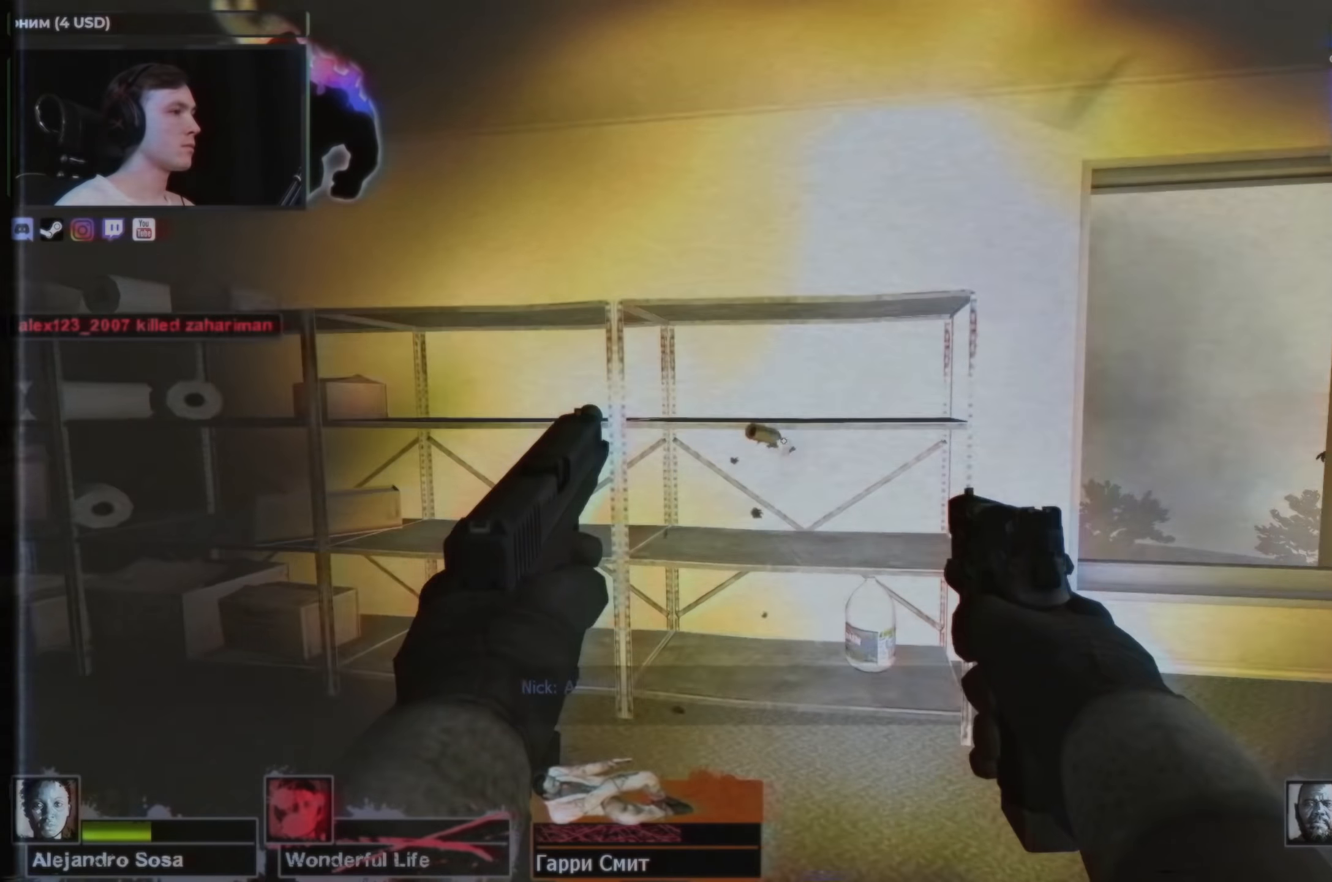
{"keys": ["a", "w"], "mouse": [], "events": [[16, "d", "up"], [66, "d", "down"], [66, "mouse_left", "up"], [250, "a", "down"], [250, "s", "down"], [283, "d", "up"], [283, "s", "up"], [433, "w", "down"]]}
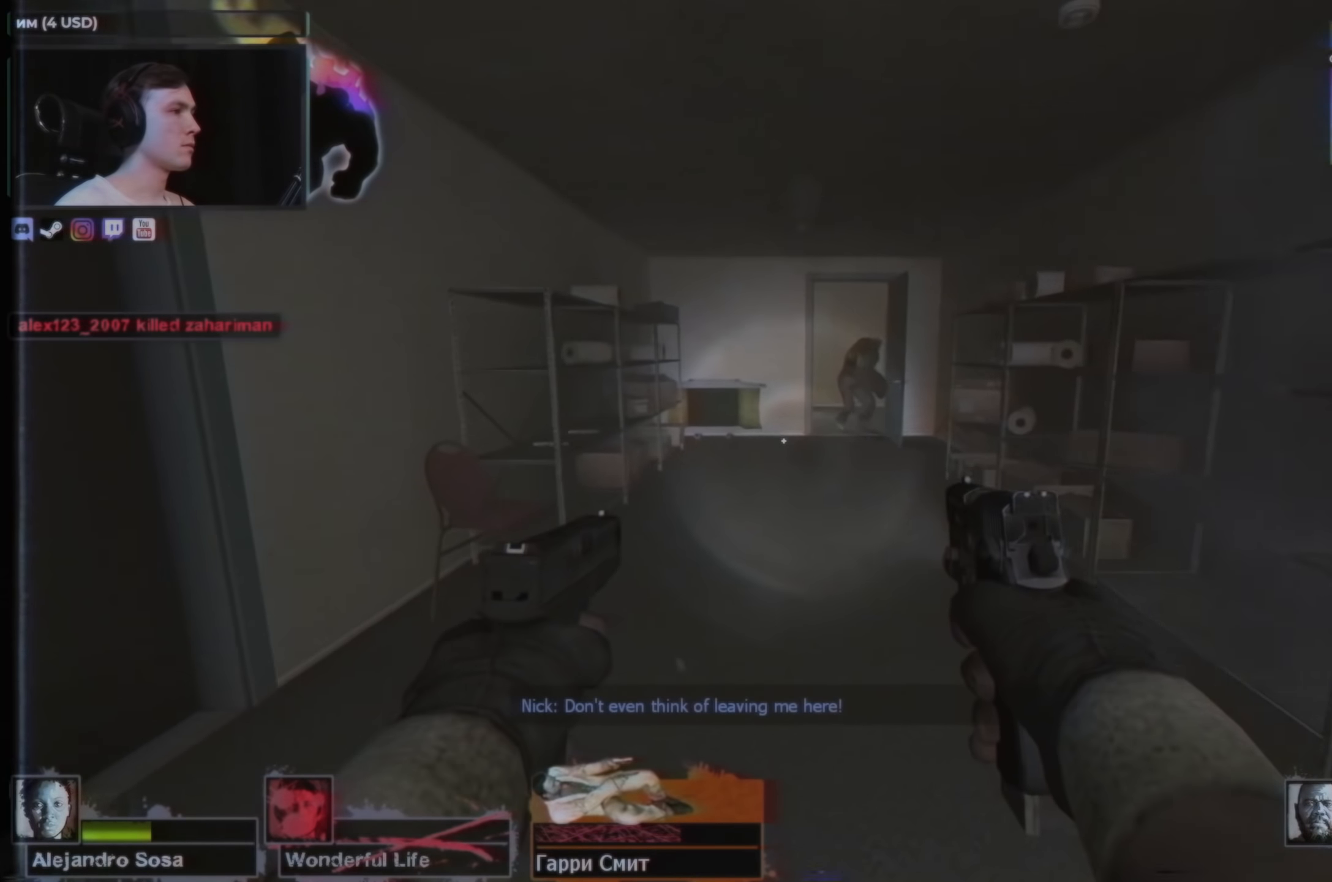
{"keys": ["a", "w"], "mouse": [], "events": [[300, "r", "down"], [300, "w", "up"], [450, "r", "up"], [450, "w", "down"]]}
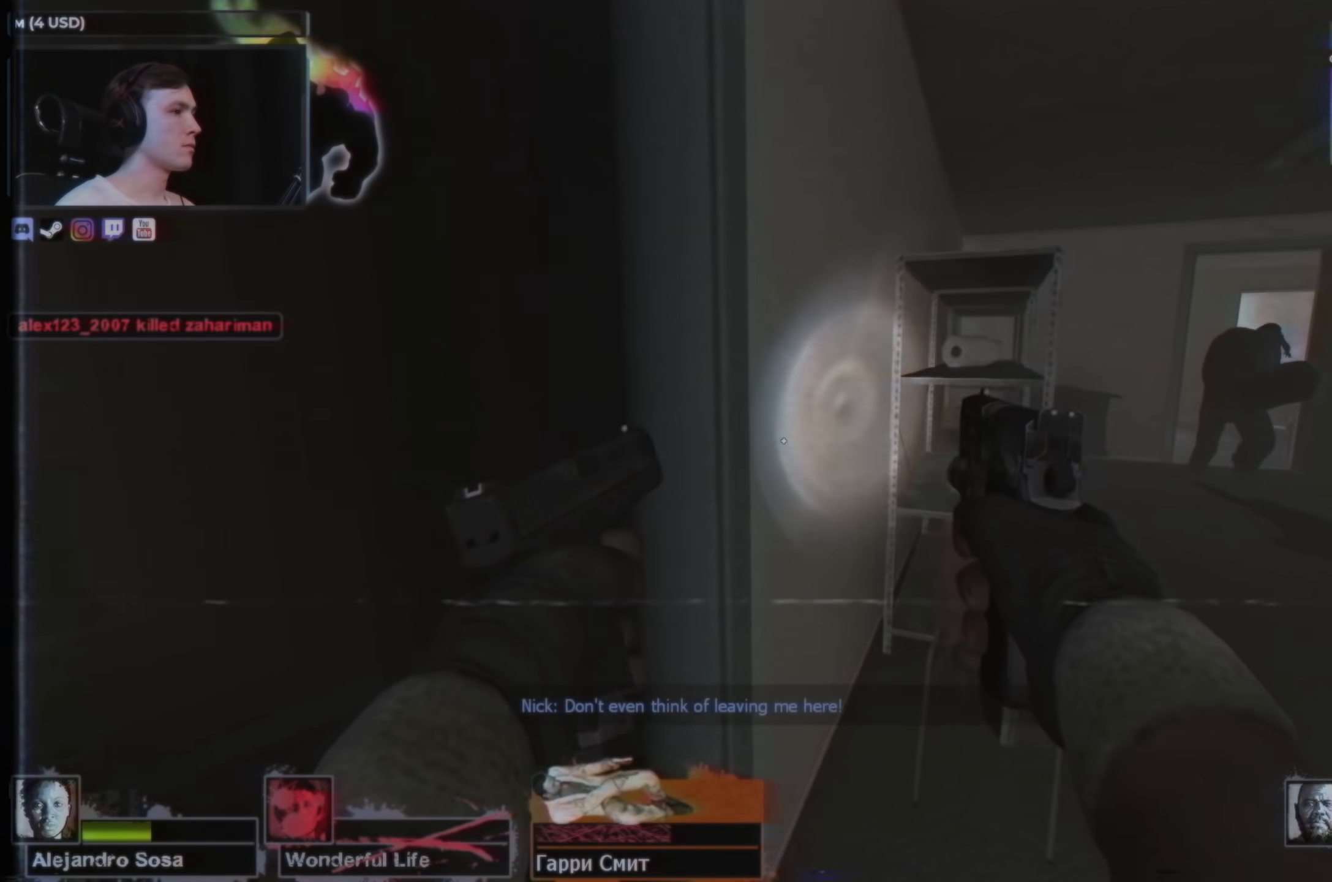
{"keys": ["w"], "mouse": [], "events": [[50, "mouse_right", "down"], [50, "w", "up"], [183, "mouse_right", "up"], [183, "s", "down"], [366, "a", "up"], [416, "s", "up"], [466, "w", "down"]]}
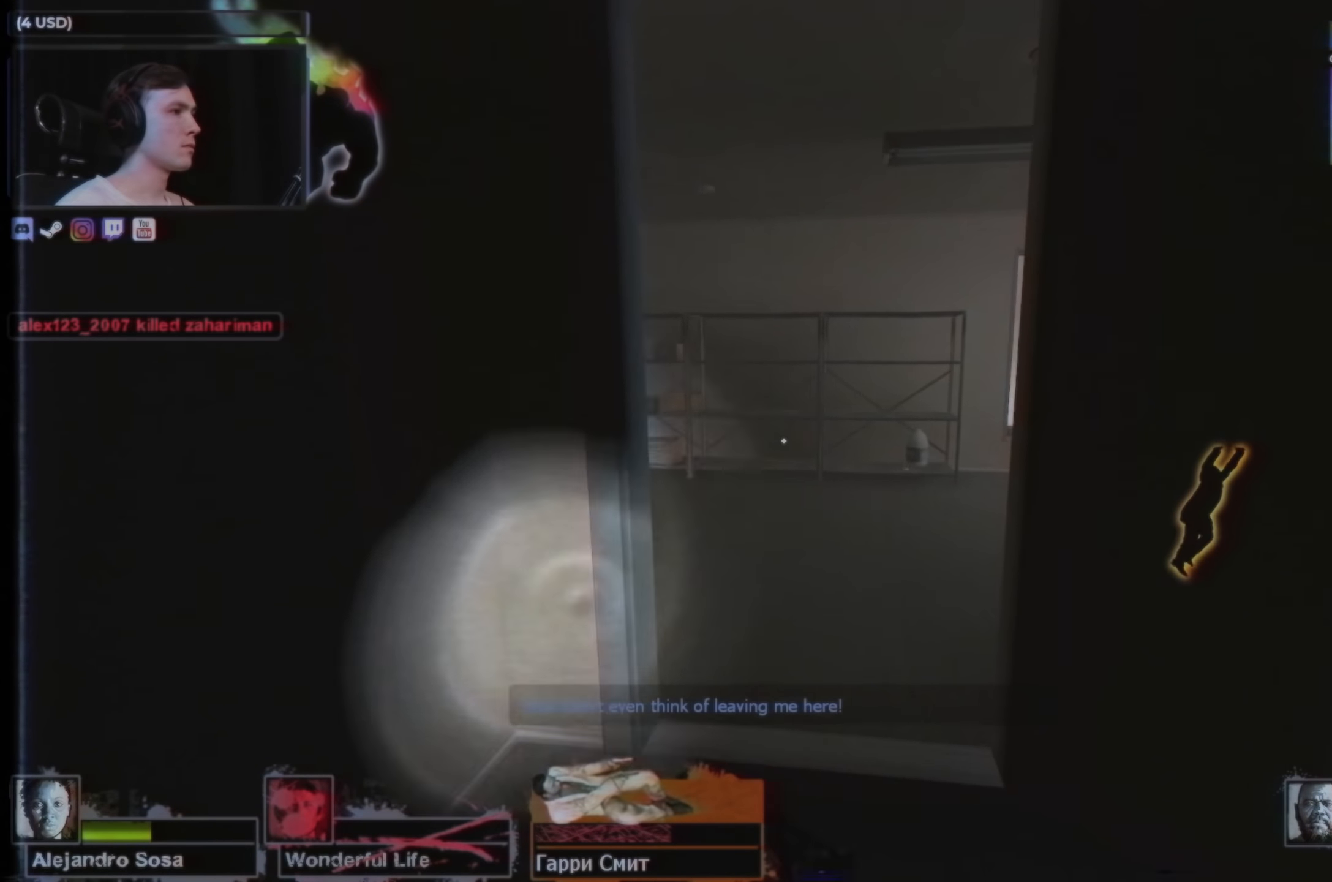
{"keys": ["a"], "mouse": [], "events": [[150, "d", "down"], [233, "w", "up"], [283, "a", "down"], [333, "d", "up"]]}
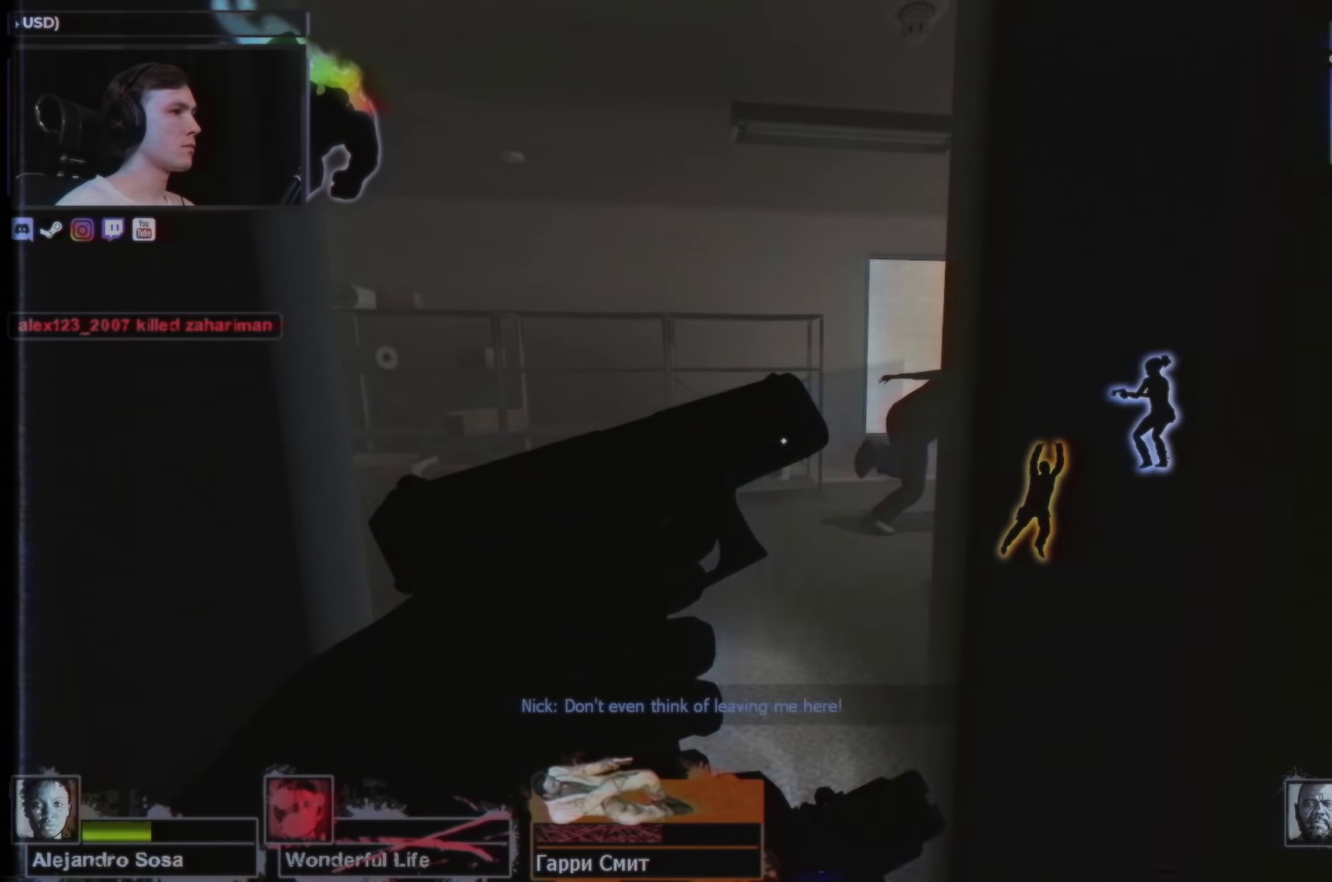
{"keys": ["w"], "mouse": [], "events": [[33, "d", "down"], [83, "a", "up"], [83, "w", "down"], [133, "d", "up"], [166, "a", "down"], [350, "a", "up"], [350, "mouse_right", "down"], [450, "mouse_right", "up"]]}
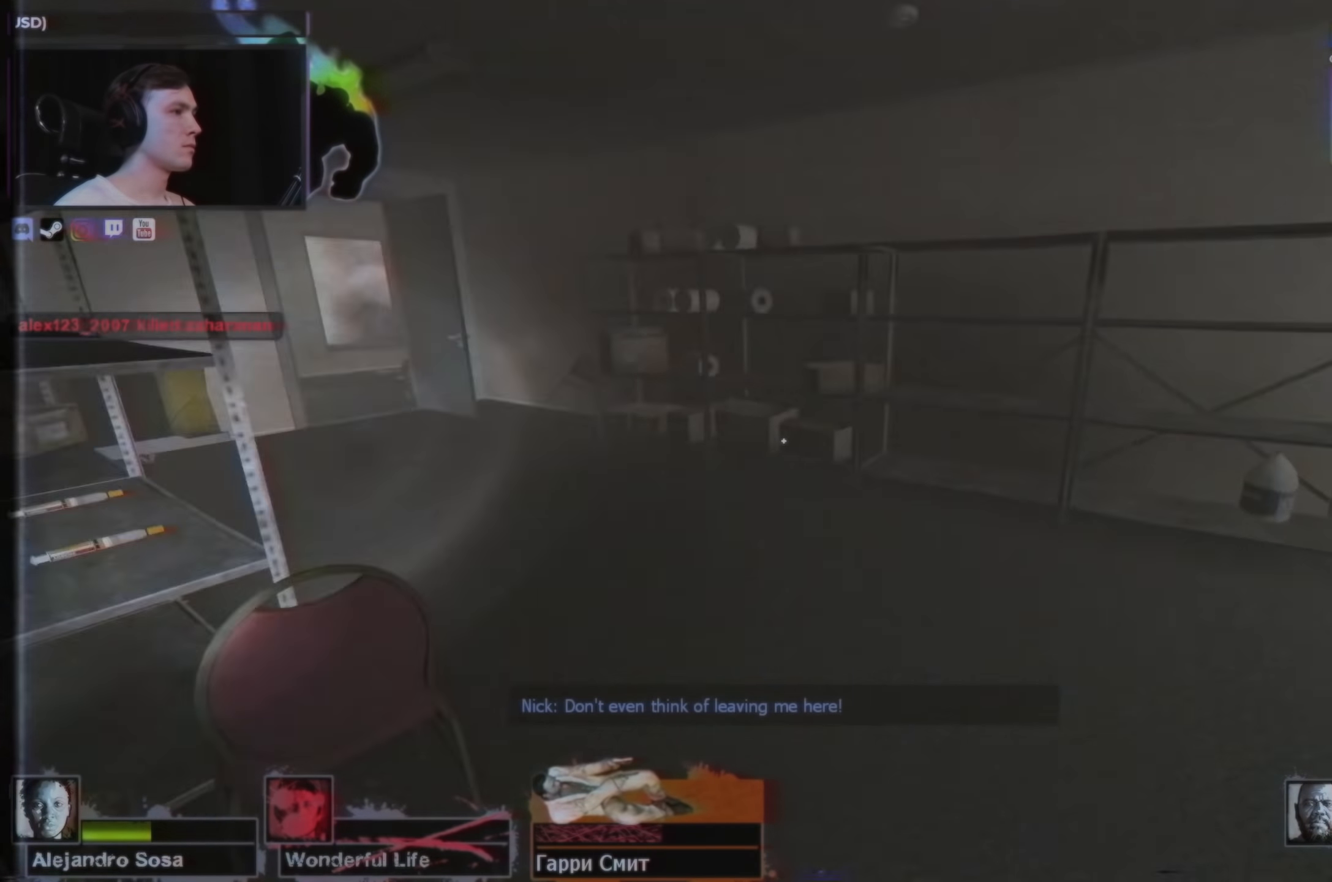
{"keys": ["w"], "mouse": [], "events": [[33, "d", "down"], [133, "d", "up"], [383, "a", "down"], [483, "a", "up"]]}
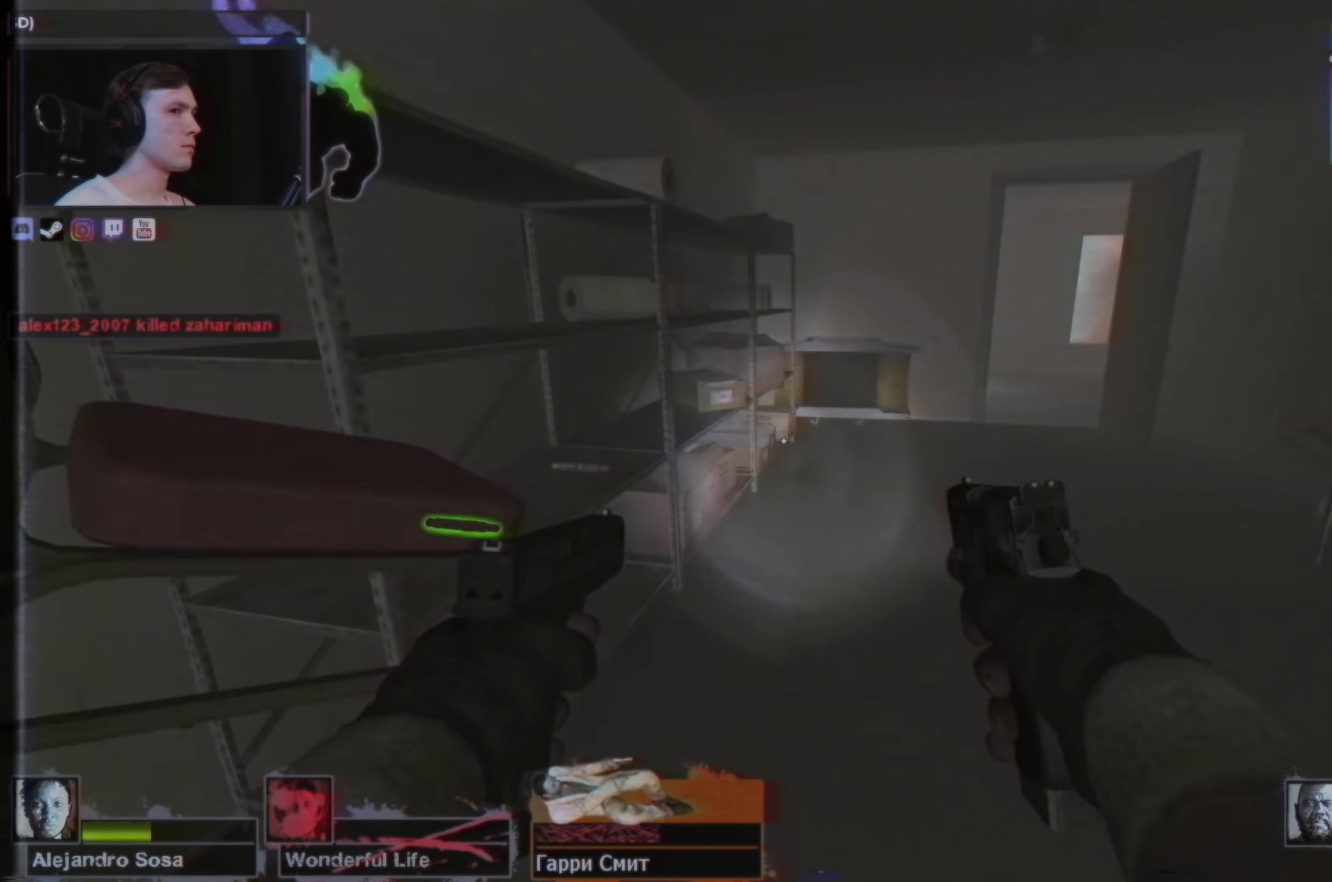
{"keys": ["d", "w"], "mouse": [], "events": [[66, "w", "up"], [166, "e", "down"], [166, "s", "down"], [266, "e", "up"], [316, "s", "up"], [350, "d", "down"], [400, "w", "down"]]}